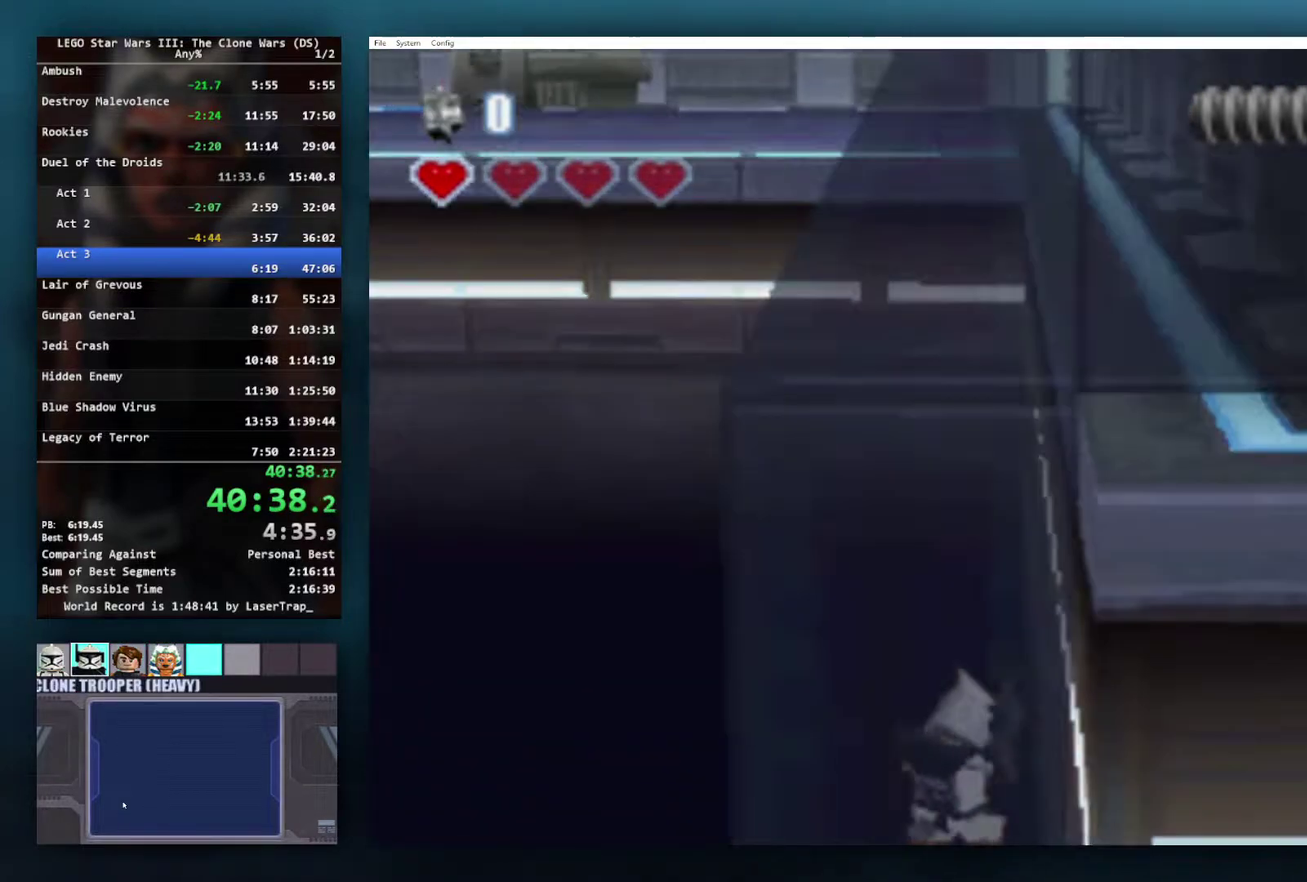
Gameplay with a controller (Xbox layout); each line is a JSON object with the inputs held at the frame after it. "events" lists button and stick changes between this image and that frame as [ms after this image, input, new state], when the widget could be followed in between.
{"buttons": [], "left_stick": "up-right", "right_stick": "center", "events": [[183, "left_stick", "center"], [483, "left_stick", "up-right"]]}
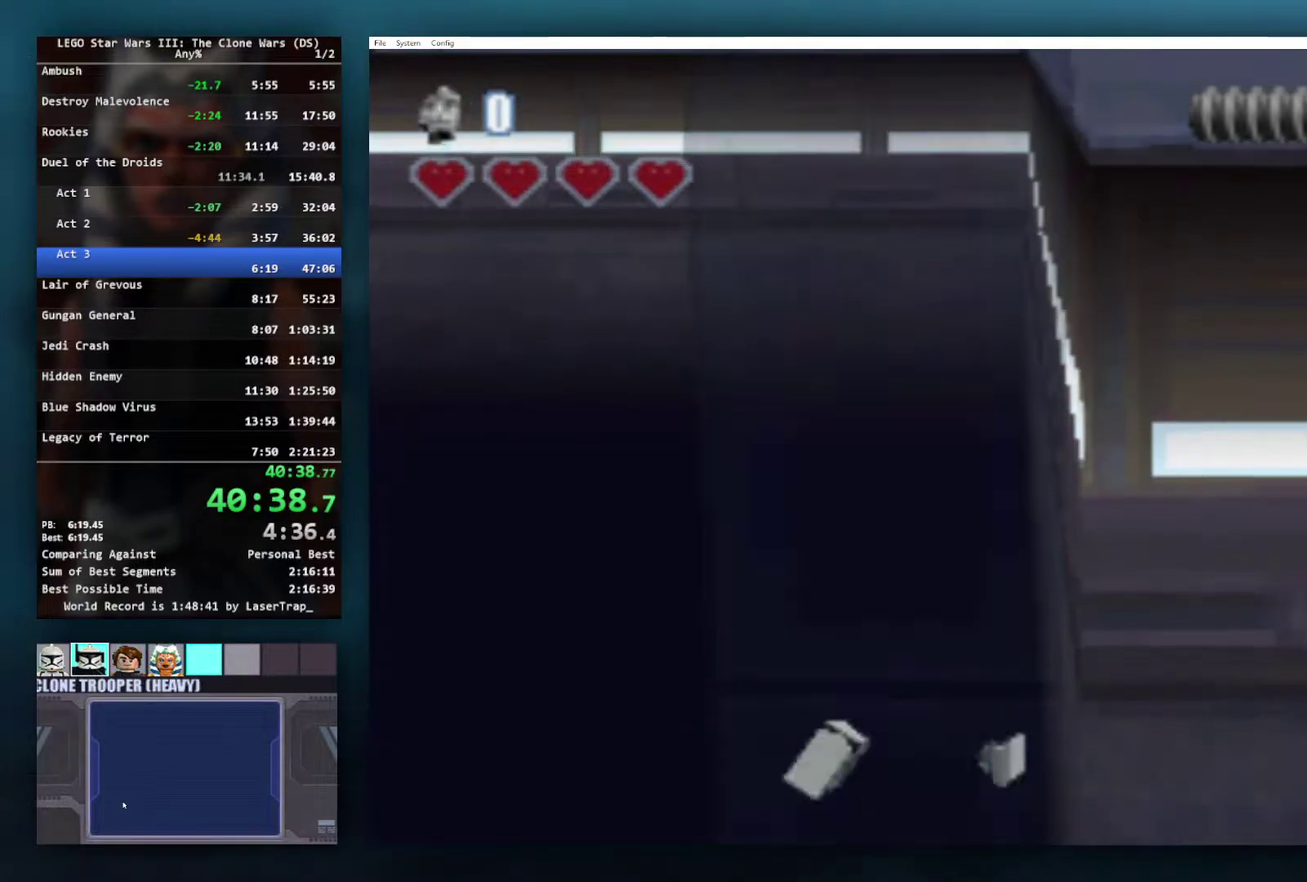
{"buttons": [], "left_stick": "up-right", "right_stick": "center", "events": [[83, "right_stick", "up"], [167, "right_stick", "center"]]}
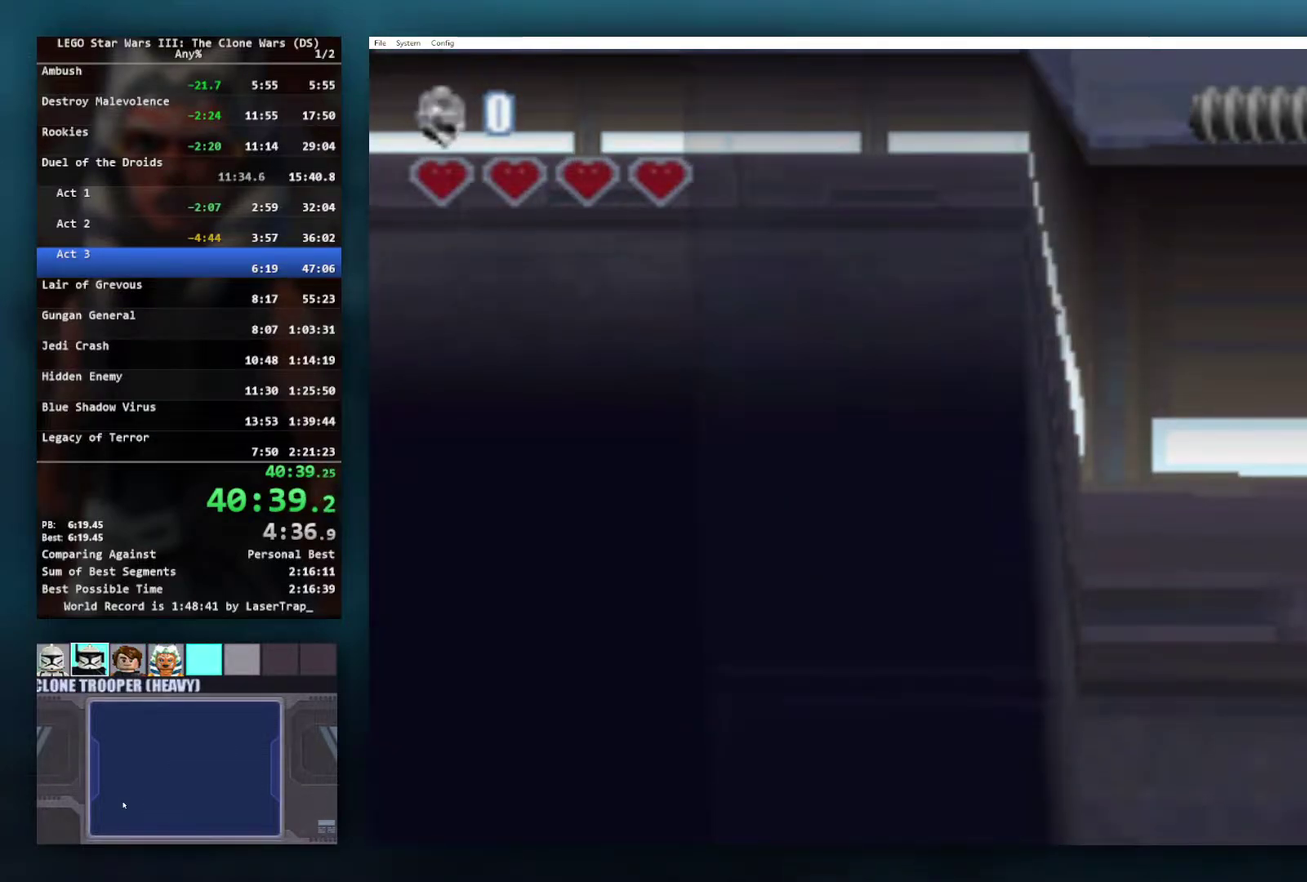
{"buttons": [], "left_stick": "center", "right_stick": "center", "events": [[100, "left_stick", "center"]]}
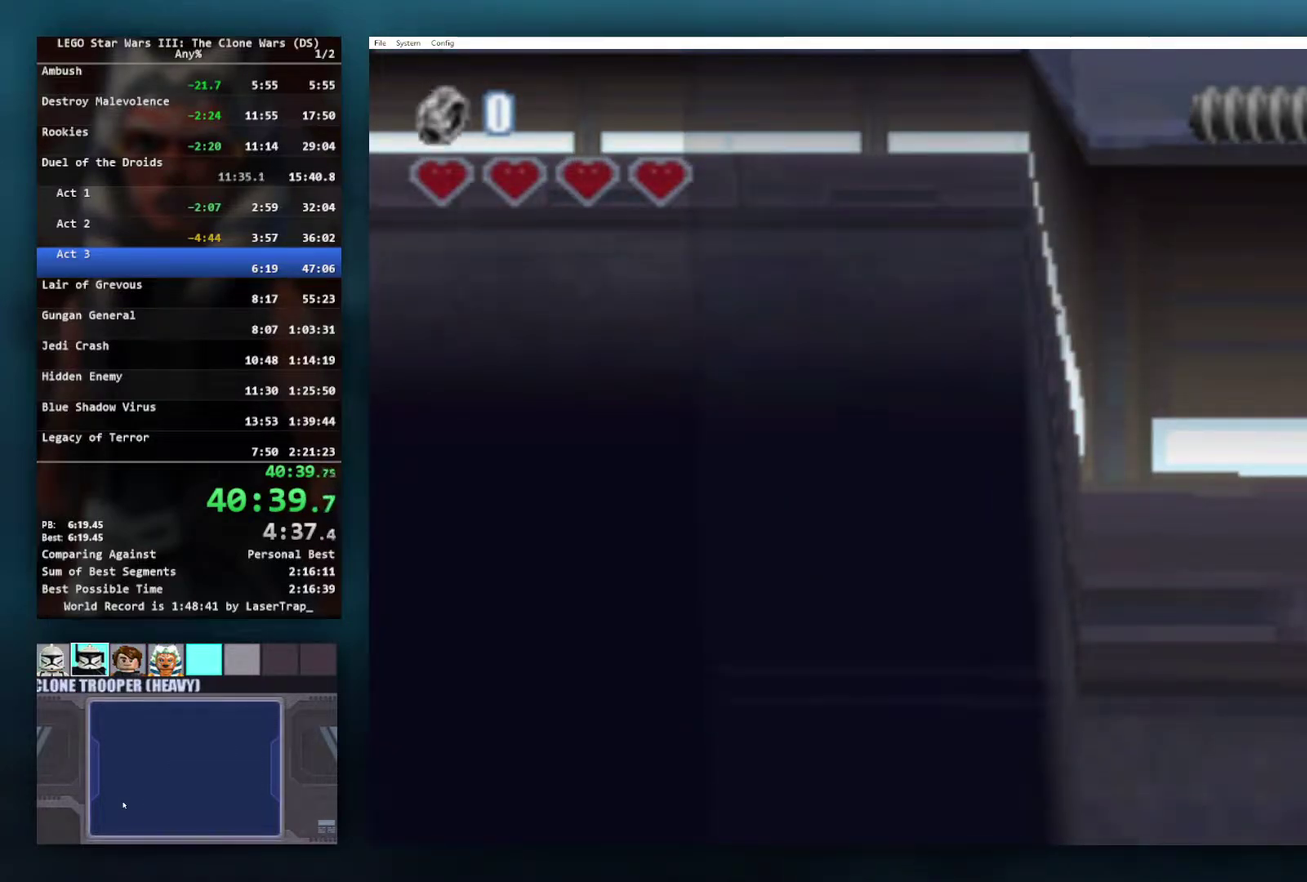
{"buttons": [], "left_stick": "center", "right_stick": "center", "events": []}
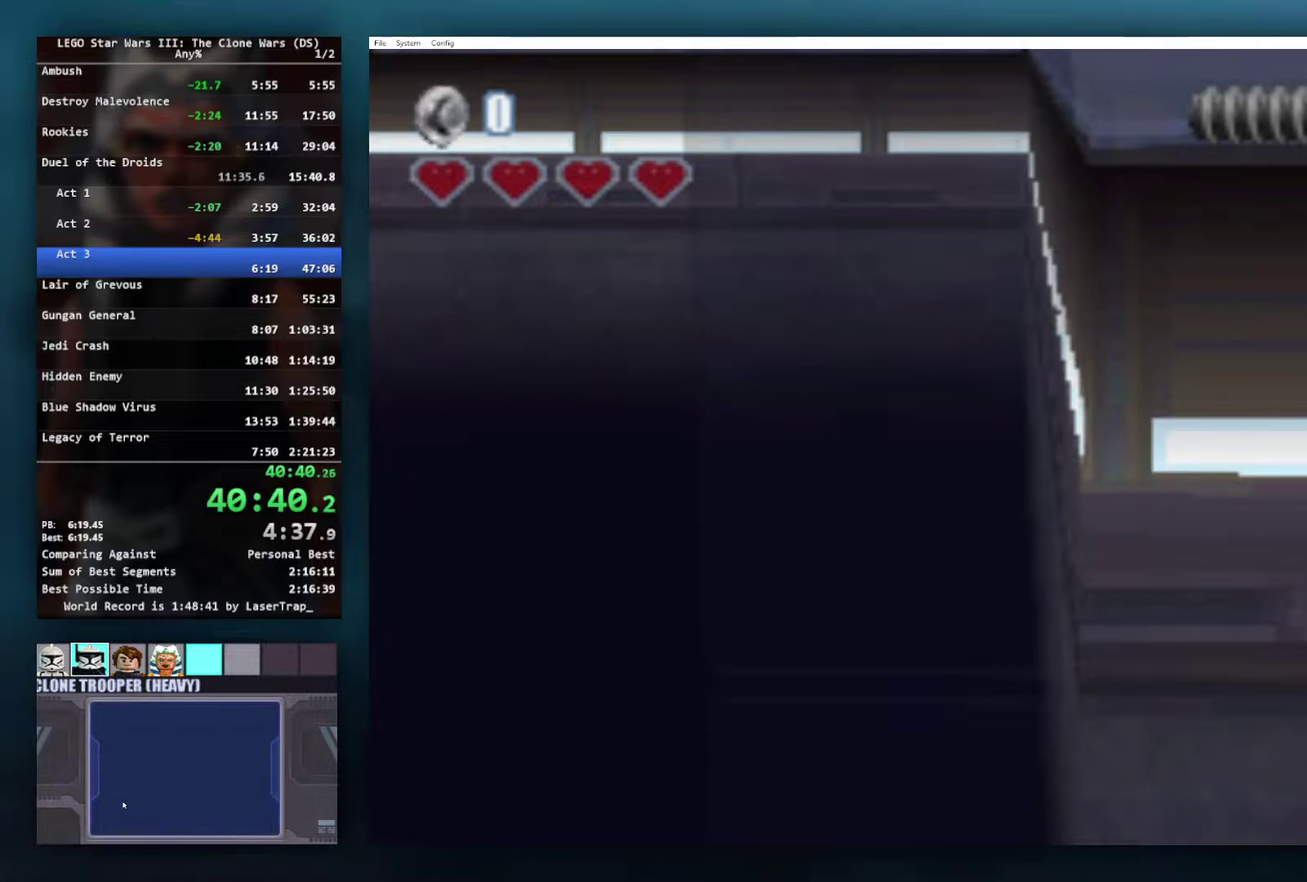
{"buttons": [], "left_stick": "center", "right_stick": "center", "events": []}
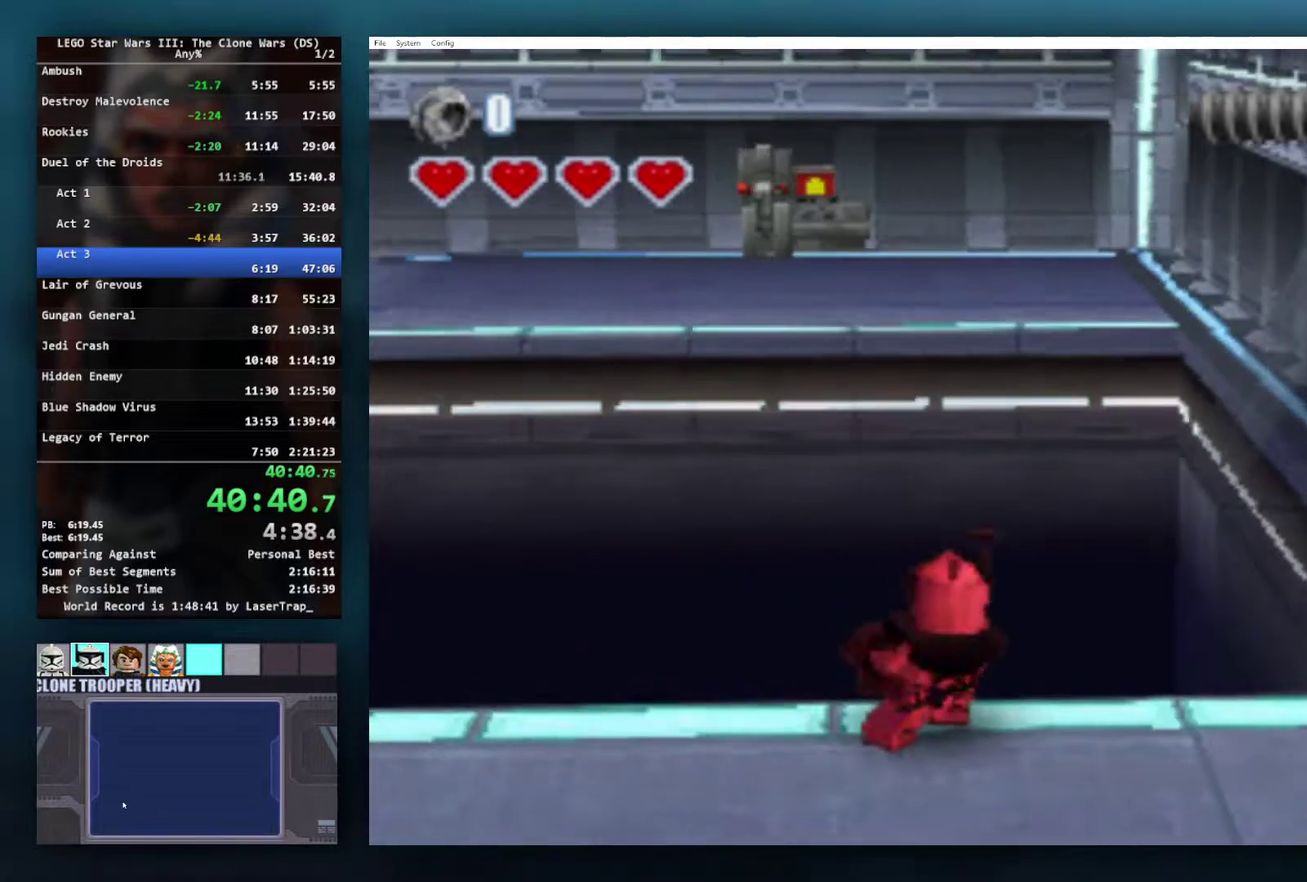
{"buttons": [], "left_stick": "center", "right_stick": "center", "events": []}
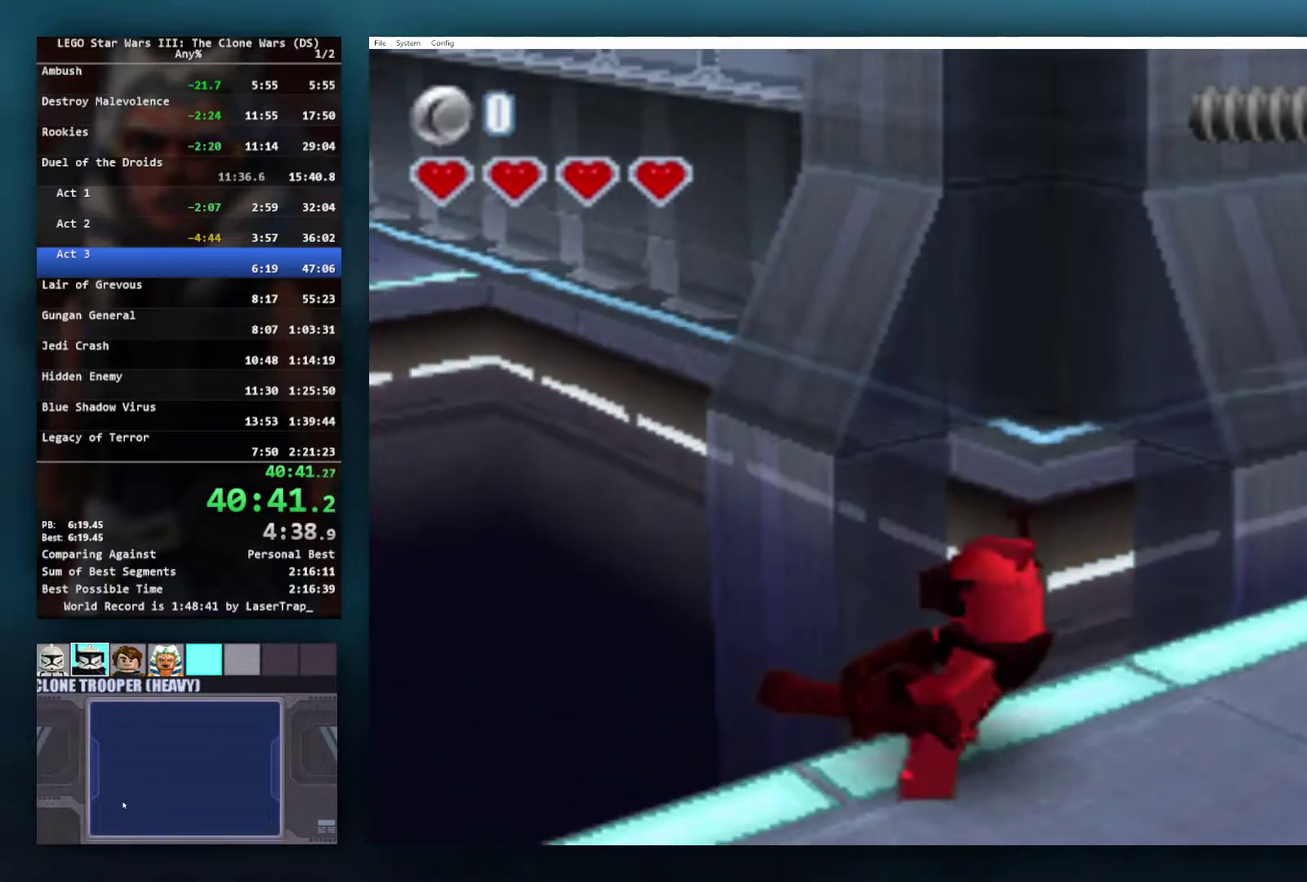
{"buttons": [], "left_stick": "center", "right_stick": "center", "events": []}
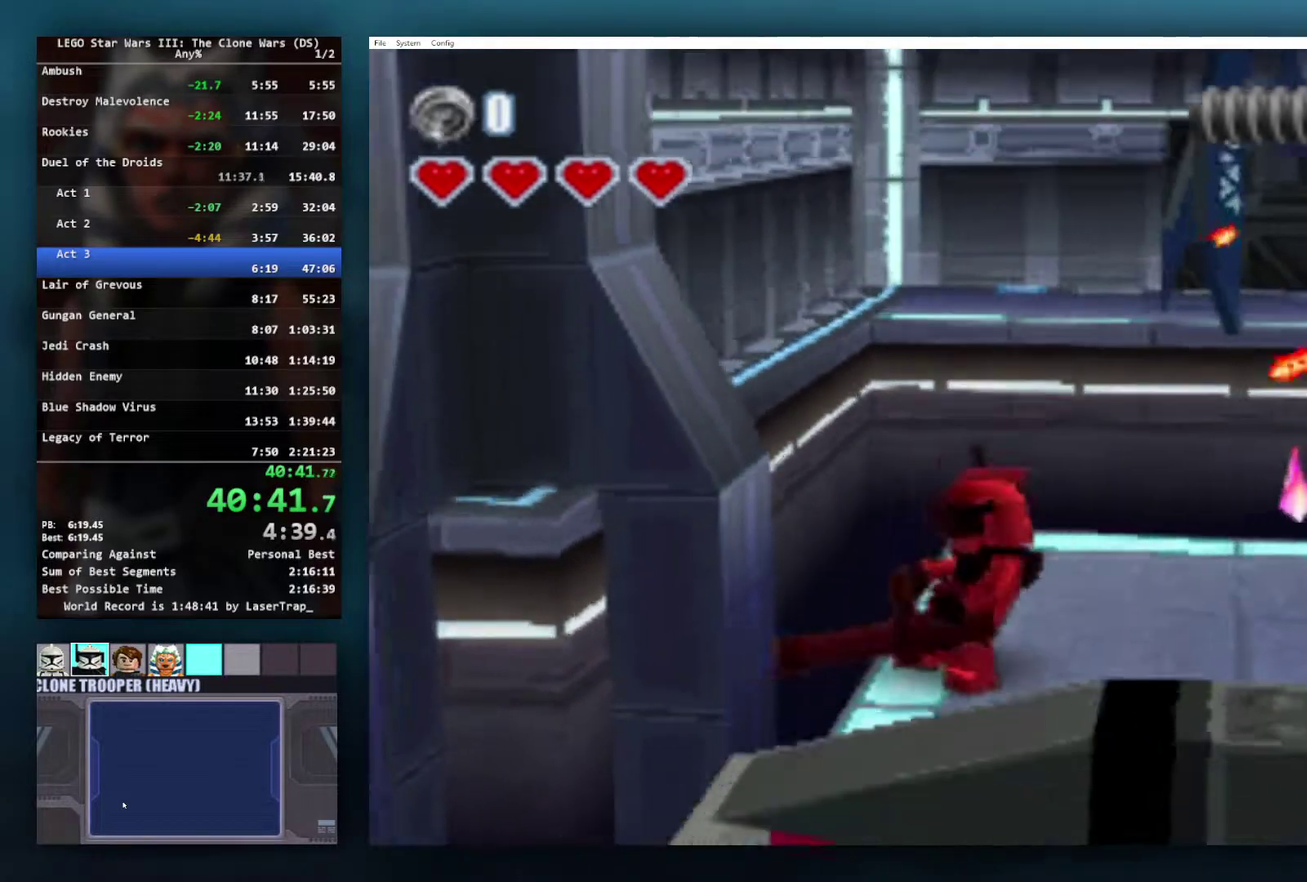
{"buttons": [], "left_stick": "center", "right_stick": "center", "events": [[33, "L1", "down"], [167, "L1", "up"]]}
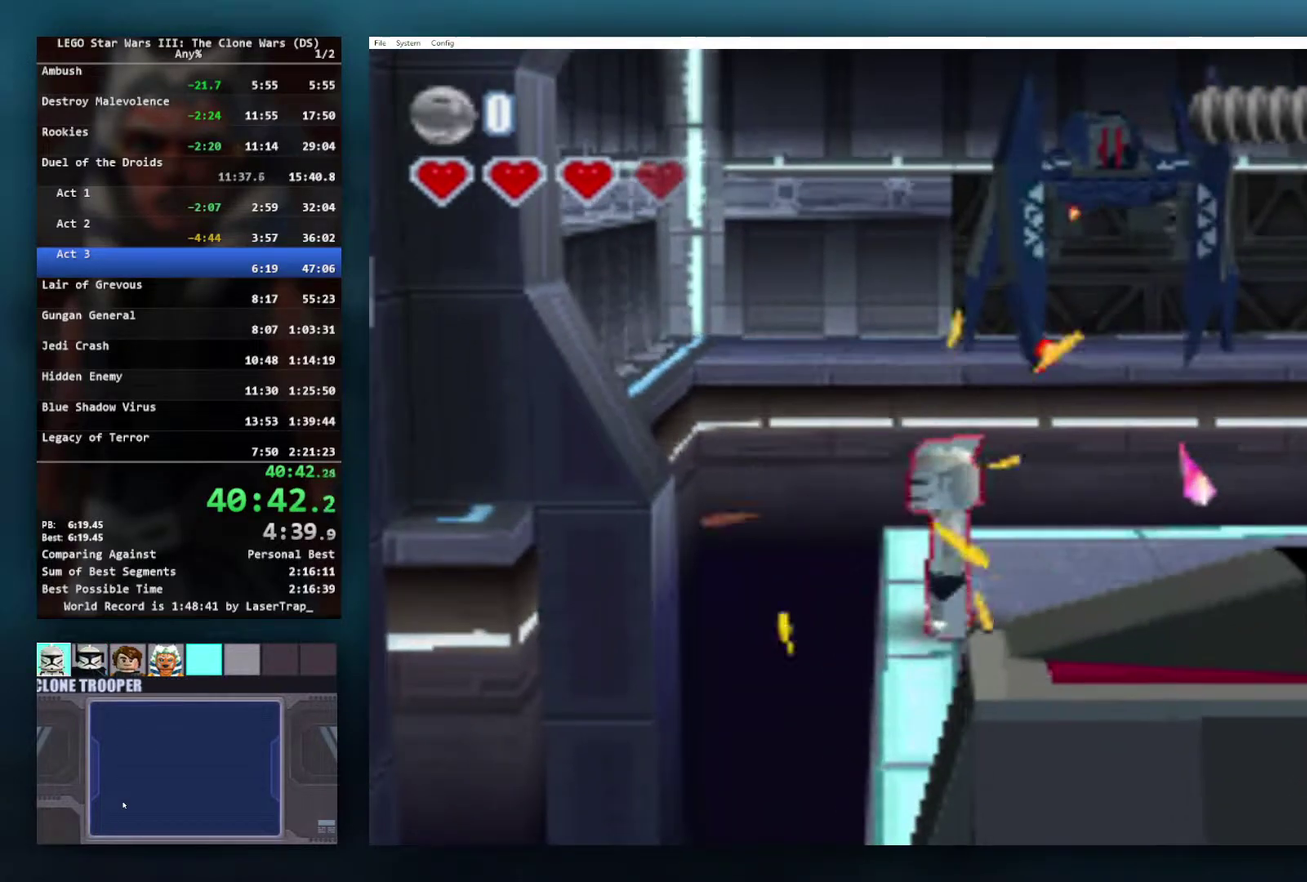
{"buttons": [], "left_stick": "center", "right_stick": "center", "events": [[133, "A", "down"], [183, "R1", "down"], [283, "A", "up"], [333, "R1", "up"]]}
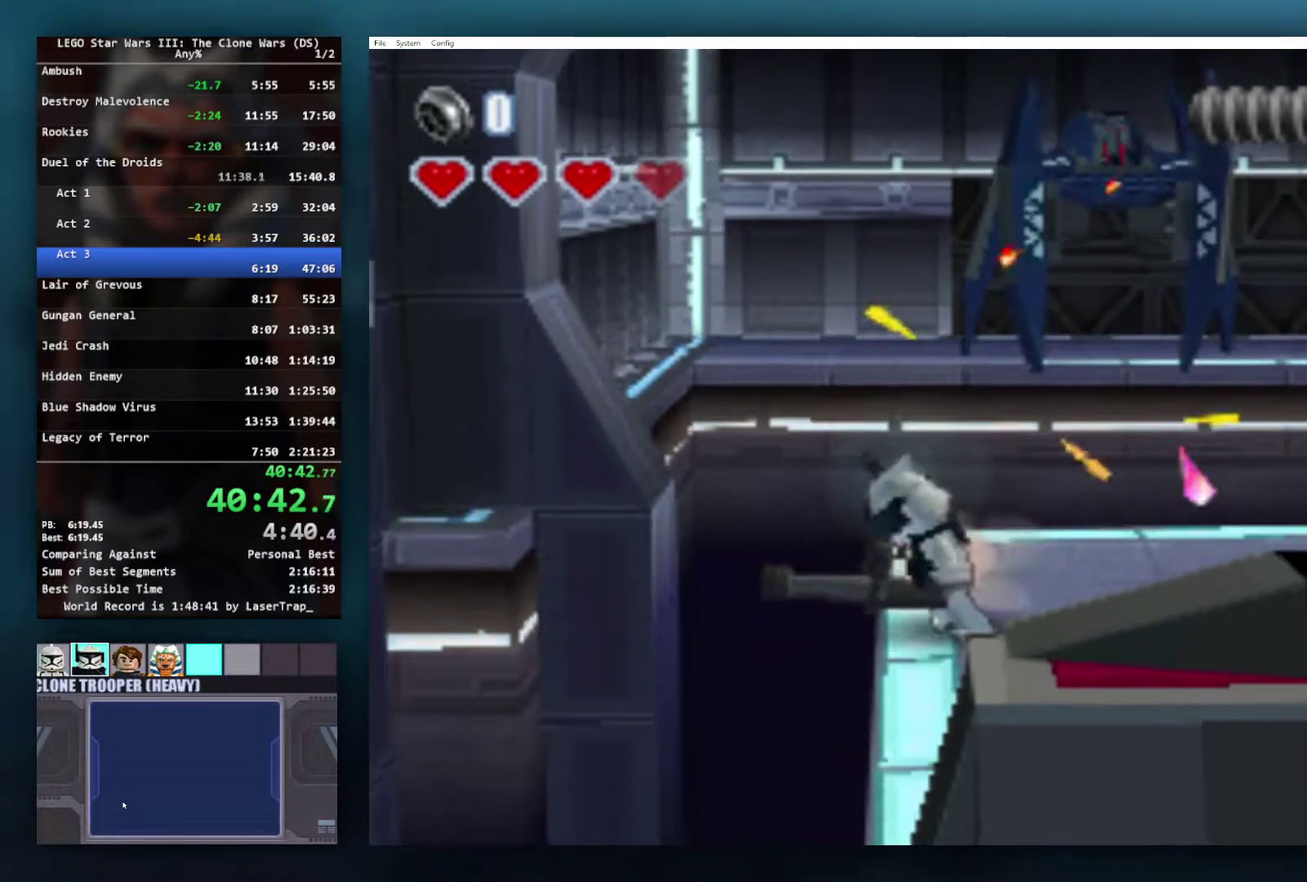
{"buttons": [], "left_stick": "center", "right_stick": "center", "events": [[250, "A", "down"], [400, "R1", "down"], [417, "A", "up"], [483, "R1", "up"]]}
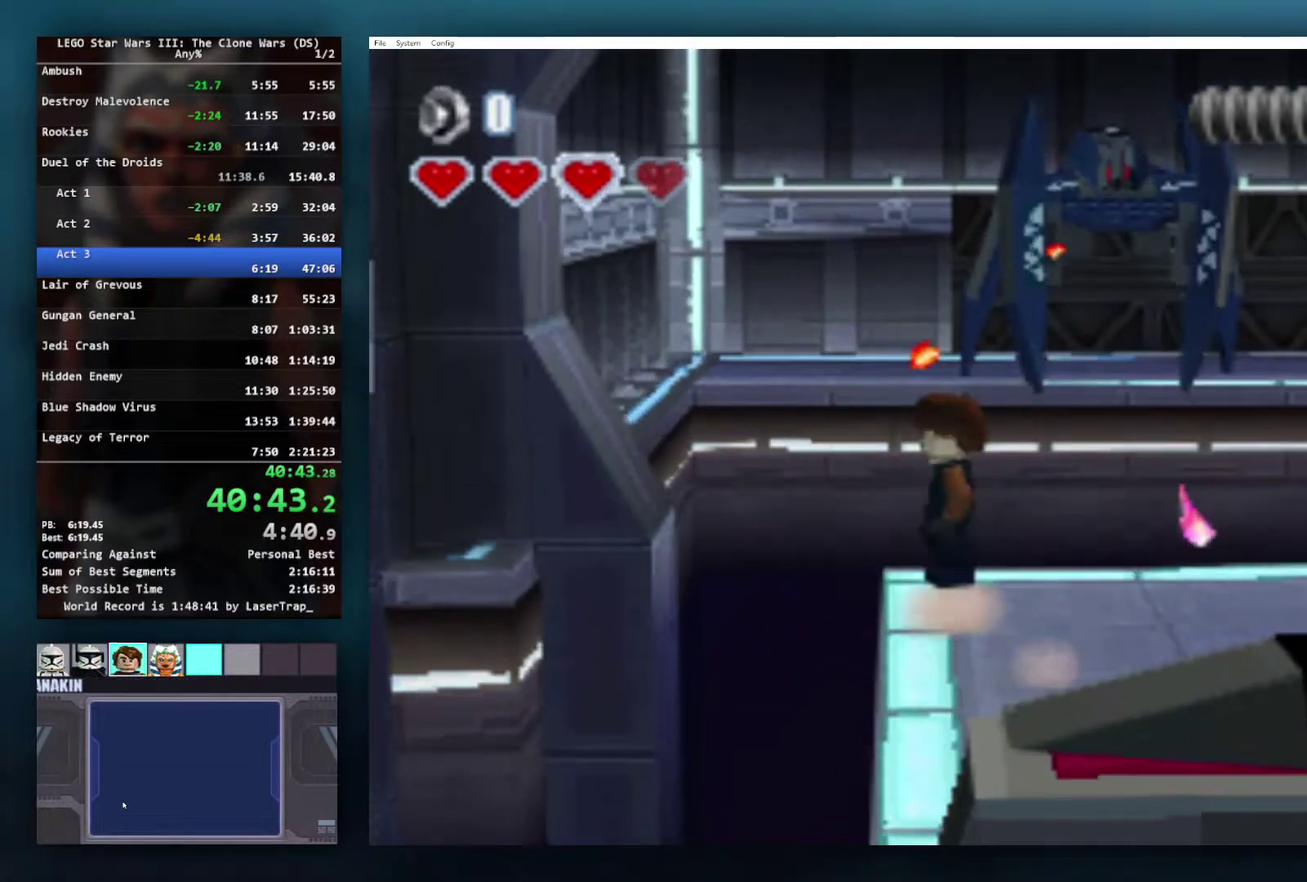
{"buttons": [], "left_stick": "center", "right_stick": "center", "events": []}
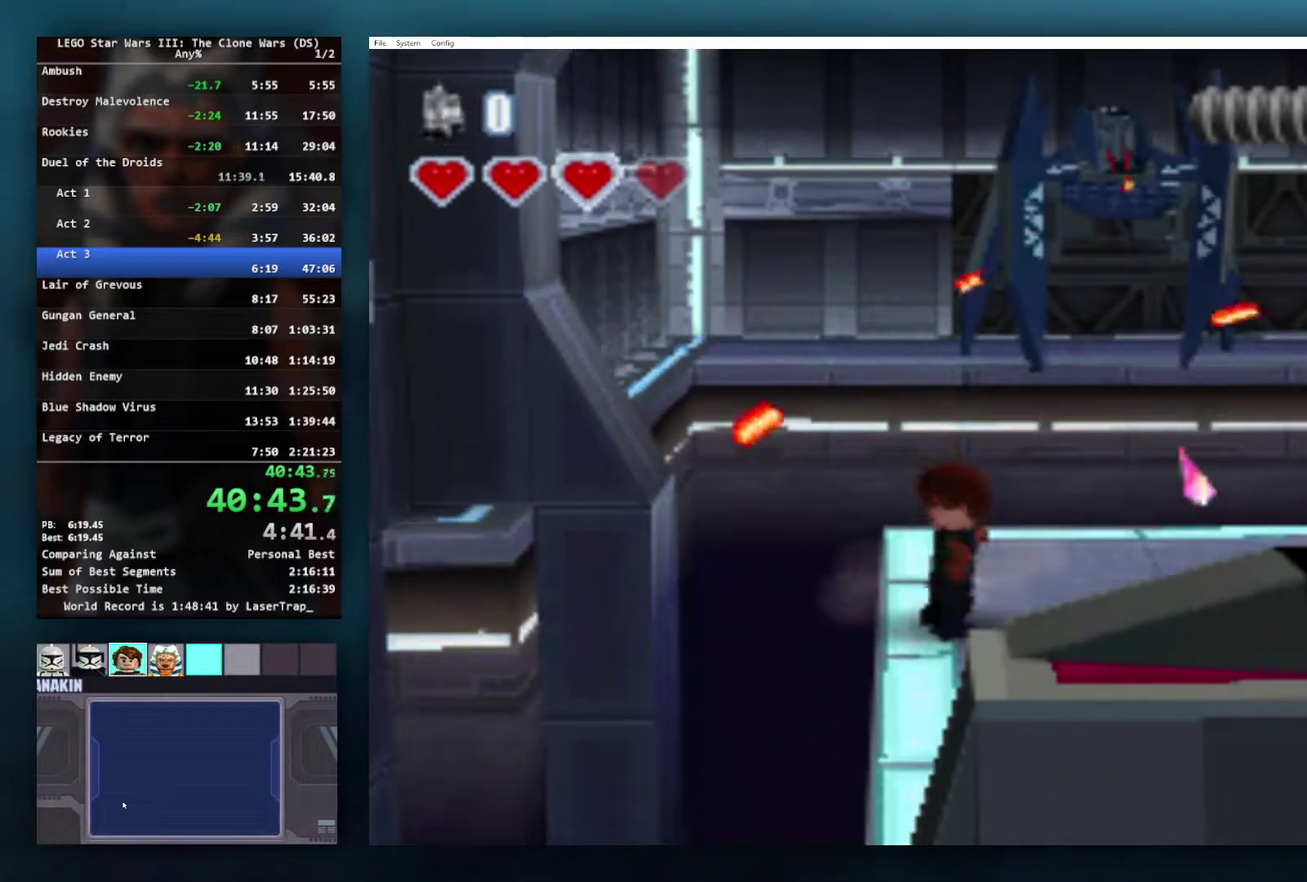
{"buttons": ["A"], "left_stick": "center", "right_stick": "center", "events": [[217, "A", "down"]]}
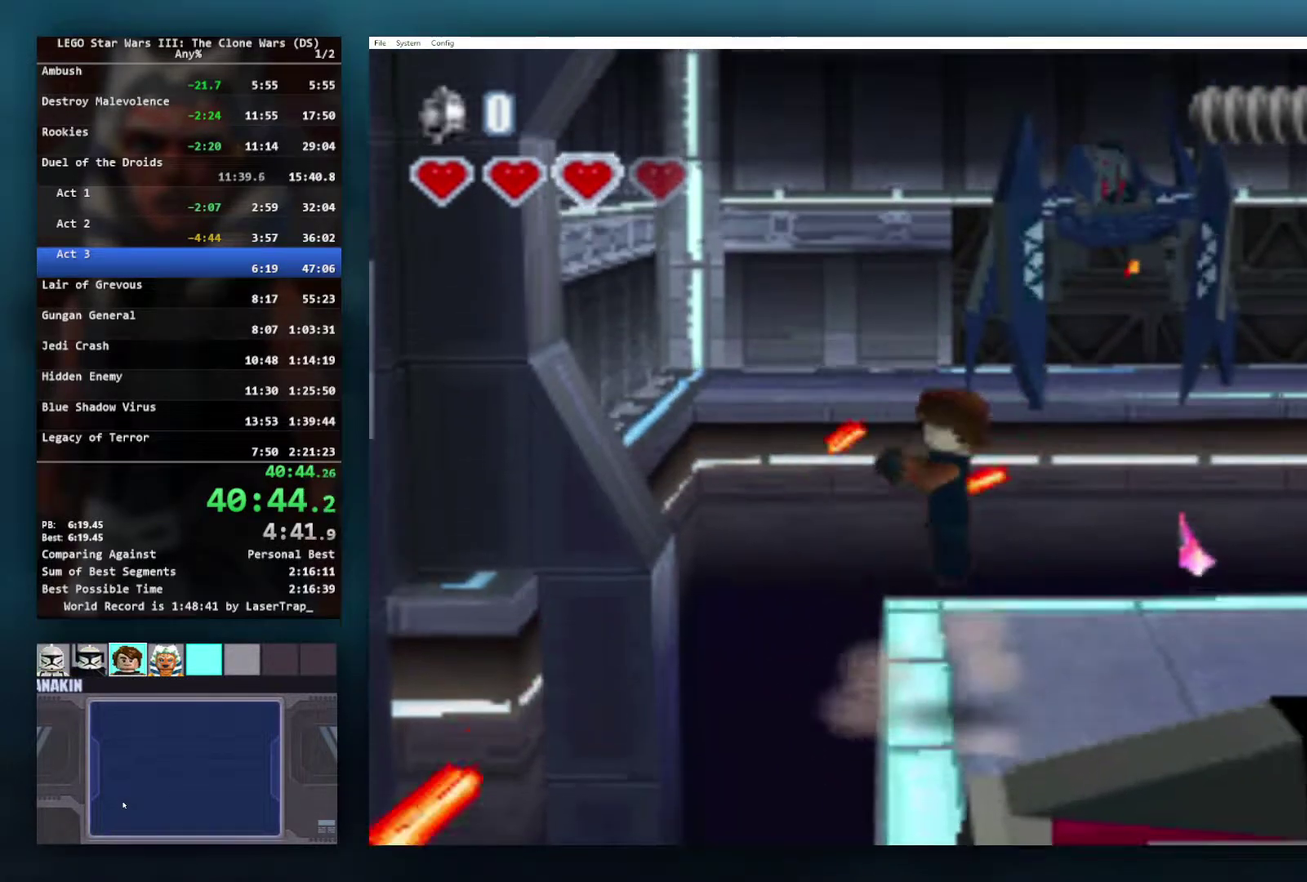
{"buttons": ["X"], "left_stick": "center", "right_stick": "center", "events": [[17, "A", "up"], [167, "X", "down"], [200, "R1", "down"], [483, "R1", "up"]]}
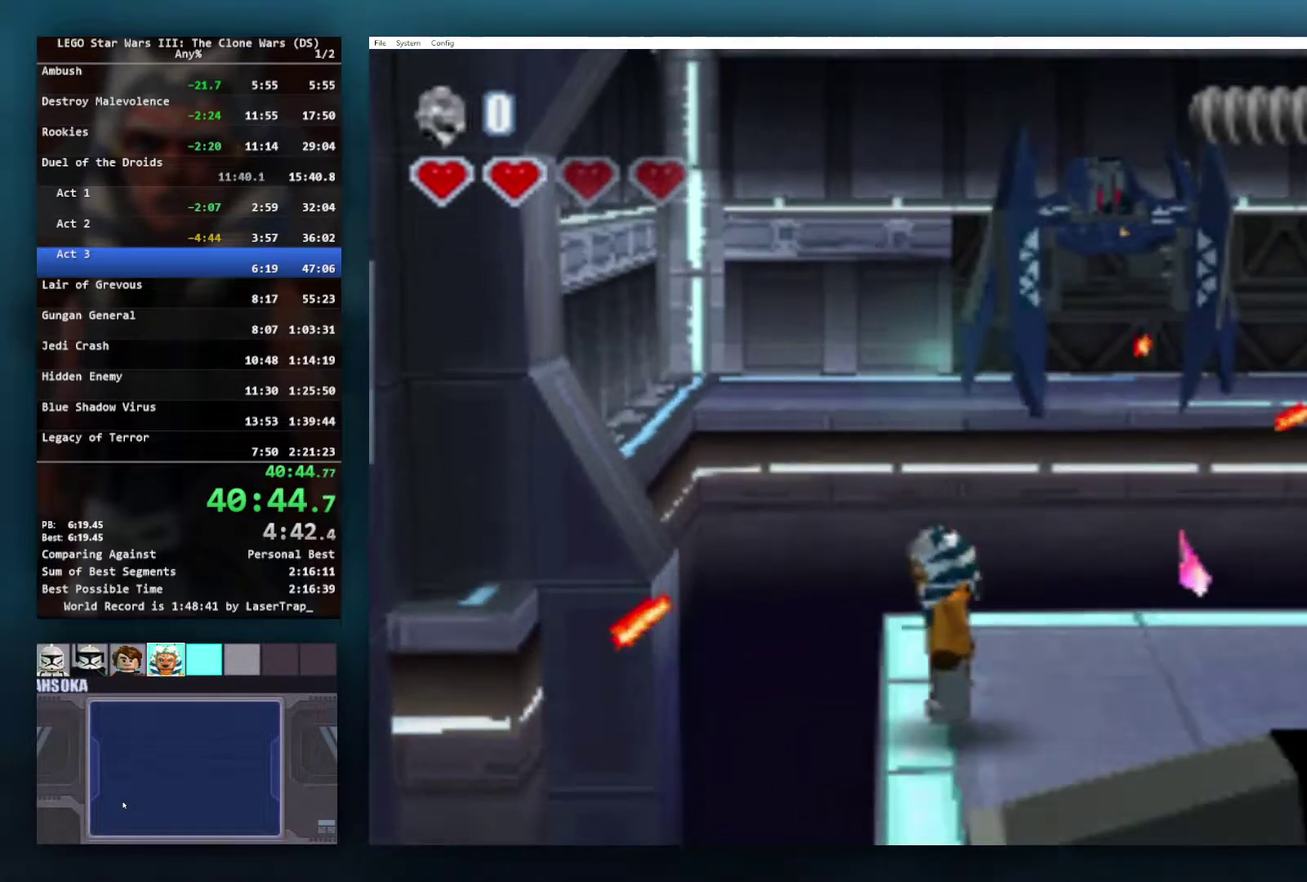
{"buttons": [], "left_stick": "center", "right_stick": "center", "events": [[33, "X", "up"]]}
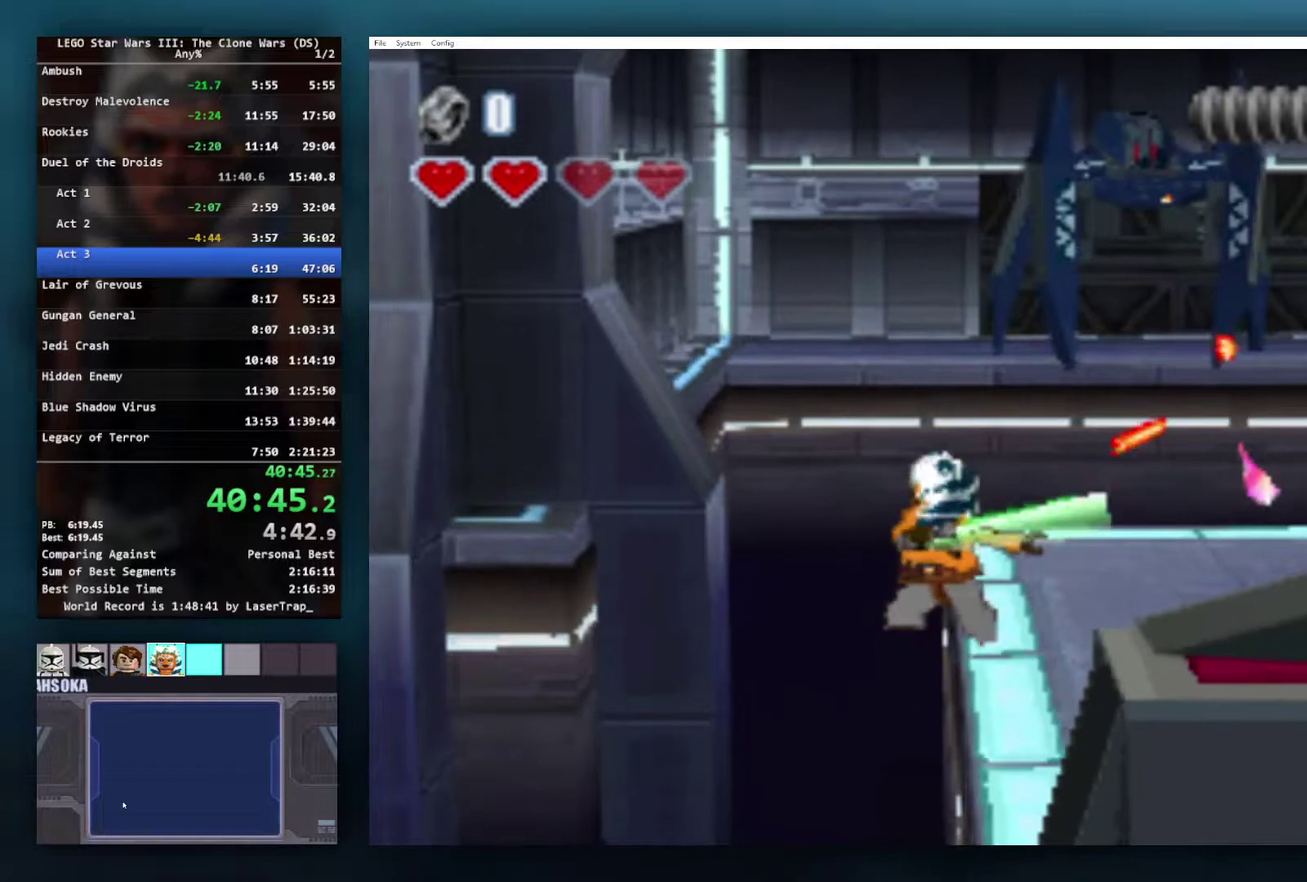
{"buttons": [], "left_stick": "center", "right_stick": "center", "events": []}
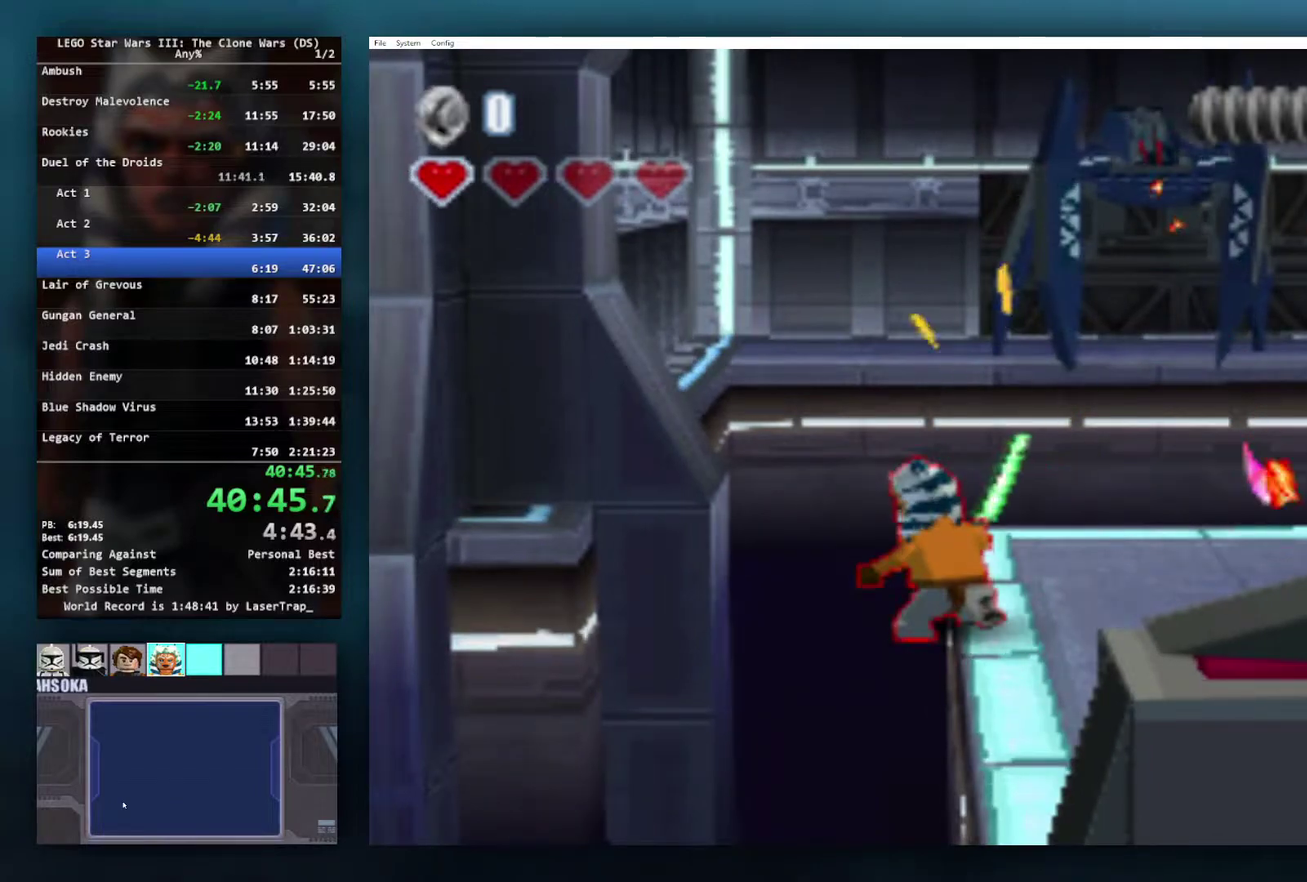
{"buttons": ["A"], "left_stick": "left", "right_stick": "center", "events": [[183, "A", "down"], [217, "left_stick", "left"]]}
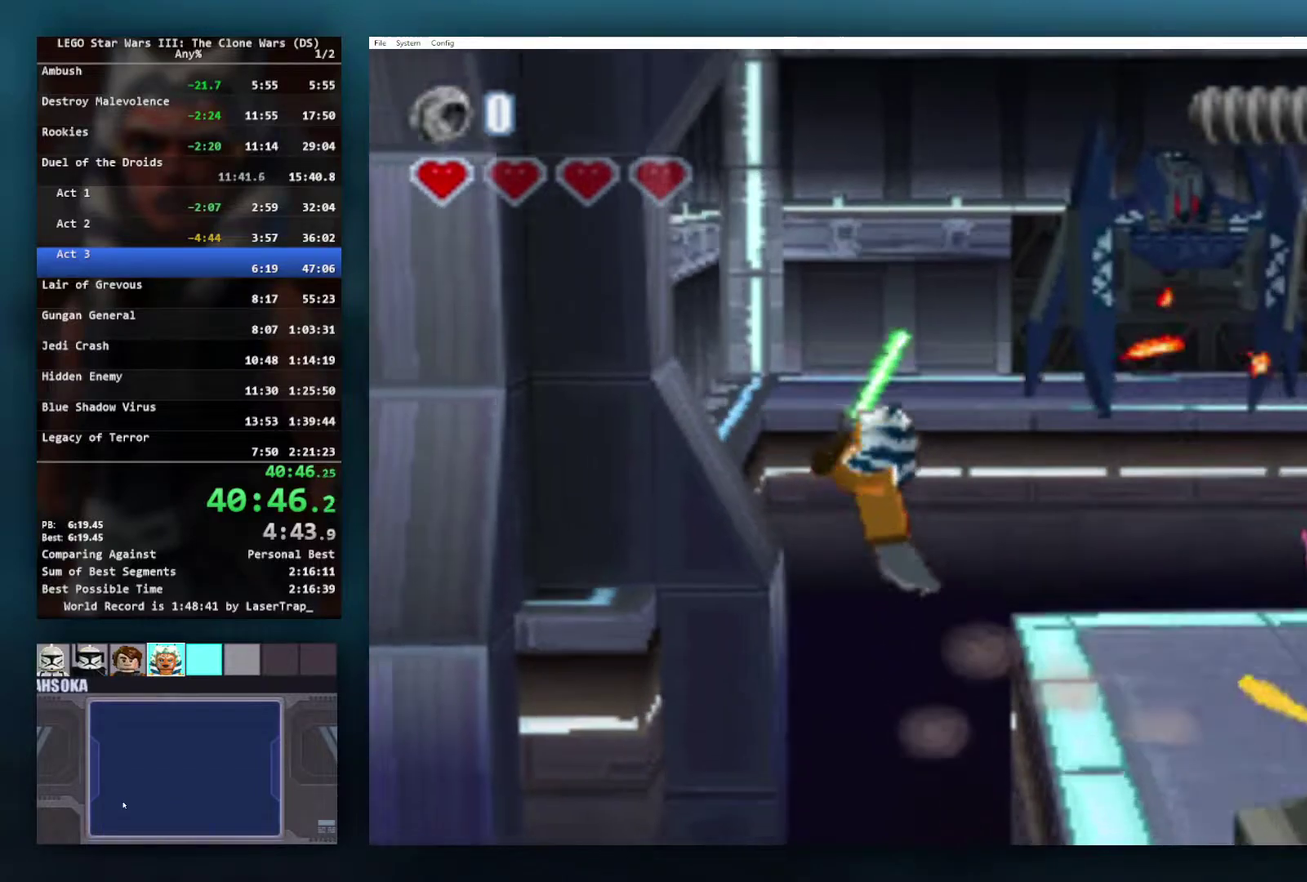
{"buttons": ["A"], "left_stick": "left", "right_stick": "center", "events": [[117, "A", "up"], [400, "A", "down"]]}
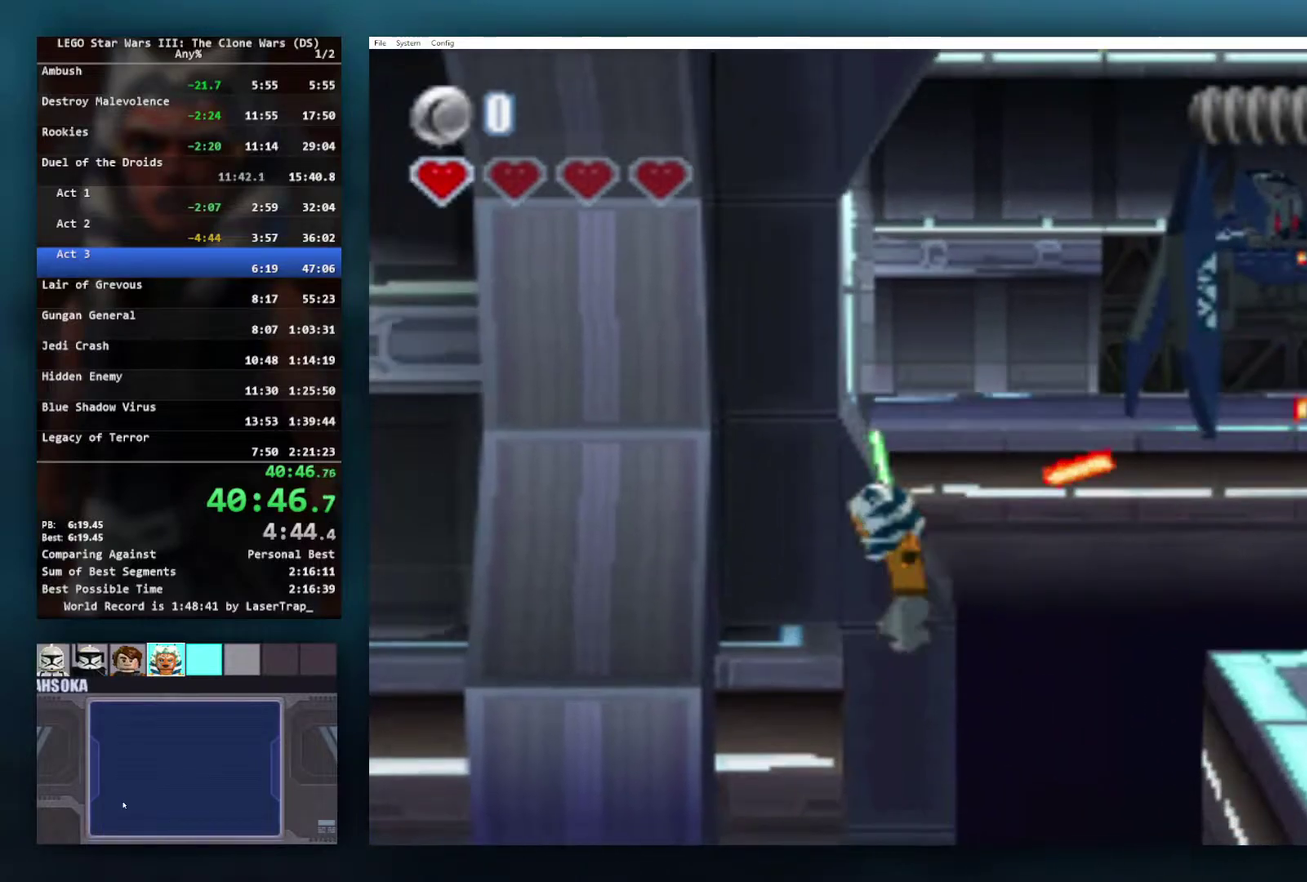
{"buttons": ["A"], "left_stick": "left", "right_stick": "center", "events": [[333, "left_stick", "up-left"], [433, "left_stick", "left"]]}
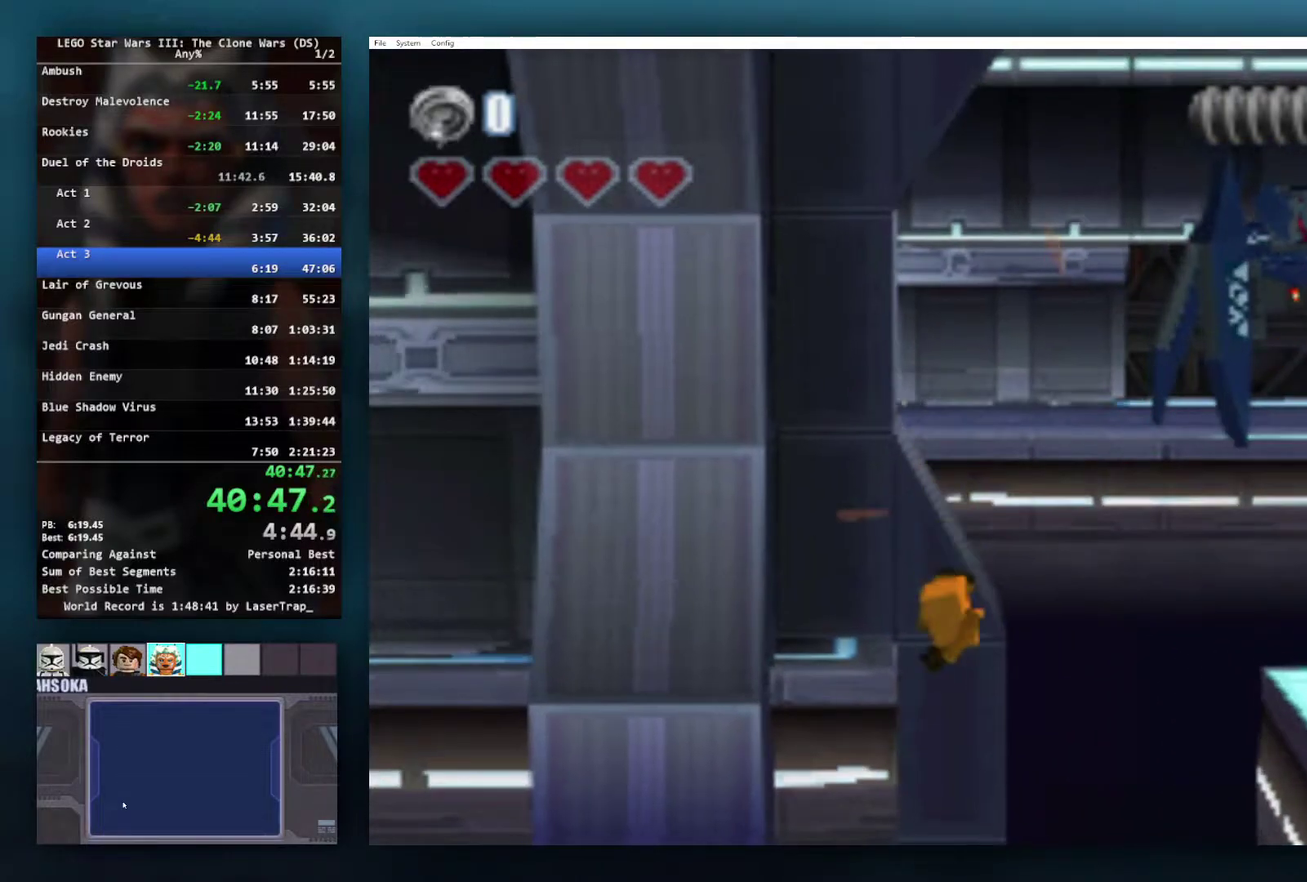
{"buttons": [], "left_stick": "center", "right_stick": "center", "events": [[50, "A", "up"], [100, "left_stick", "up-left"], [150, "left_stick", "center"]]}
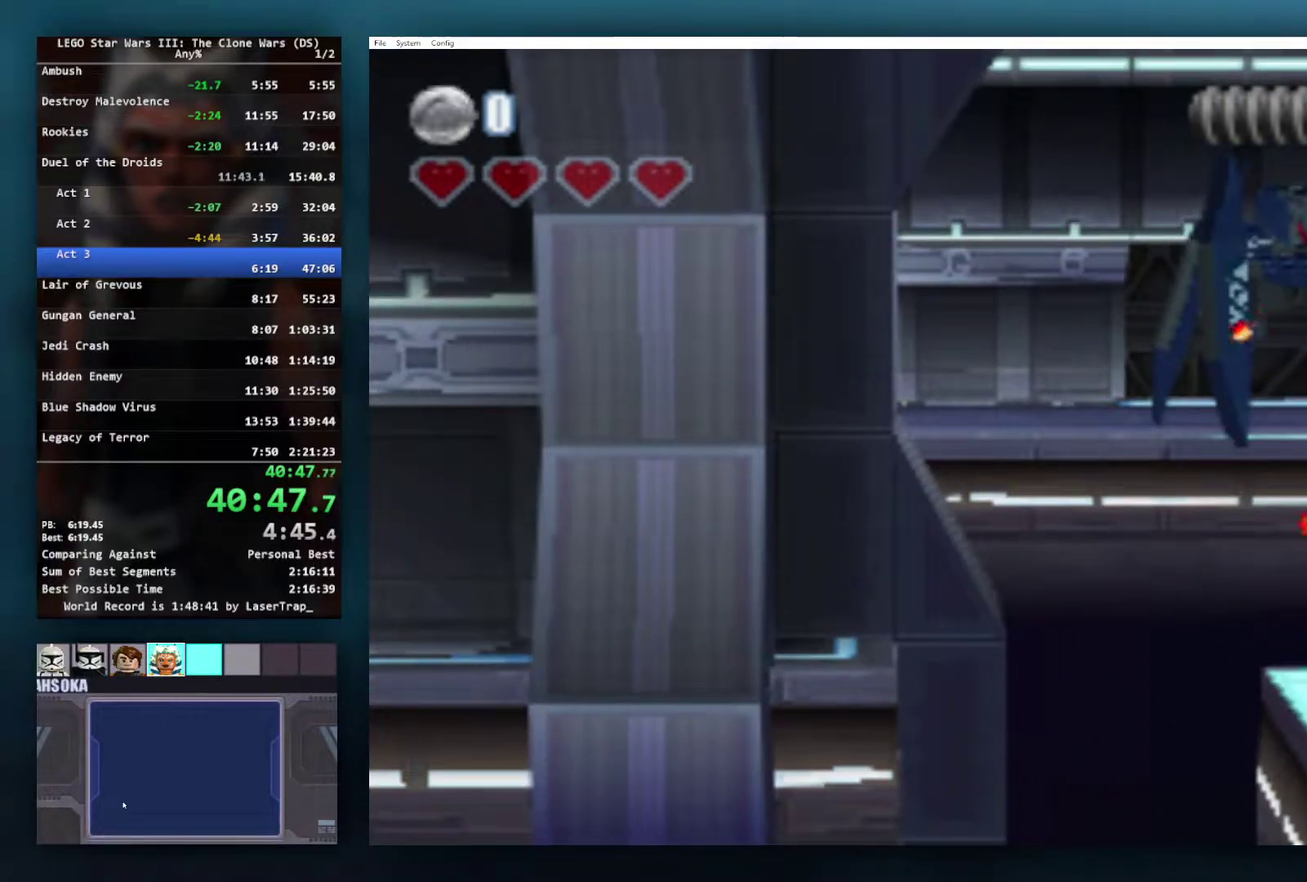
{"buttons": [], "left_stick": "center", "right_stick": "center", "events": []}
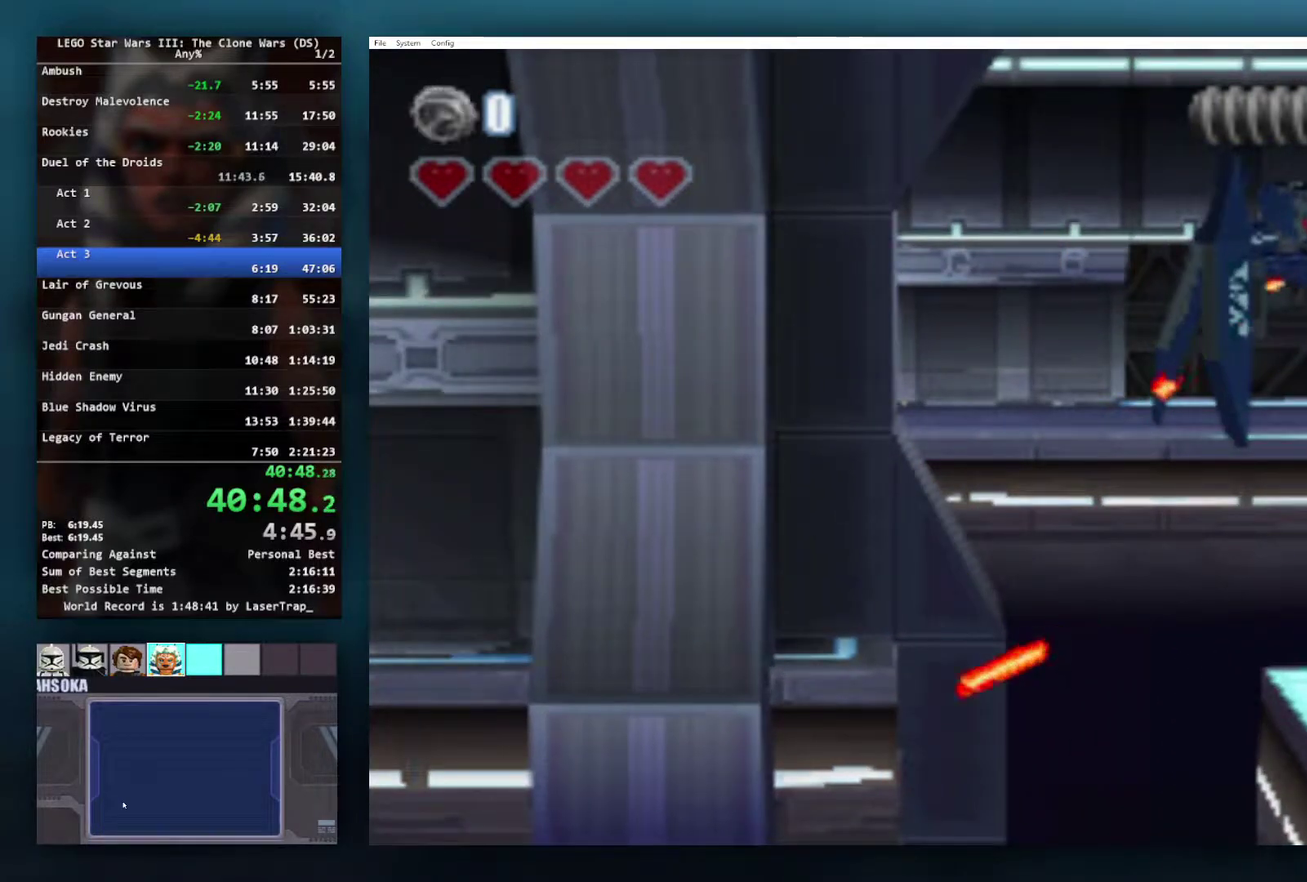
{"buttons": [], "left_stick": "center", "right_stick": "center", "events": []}
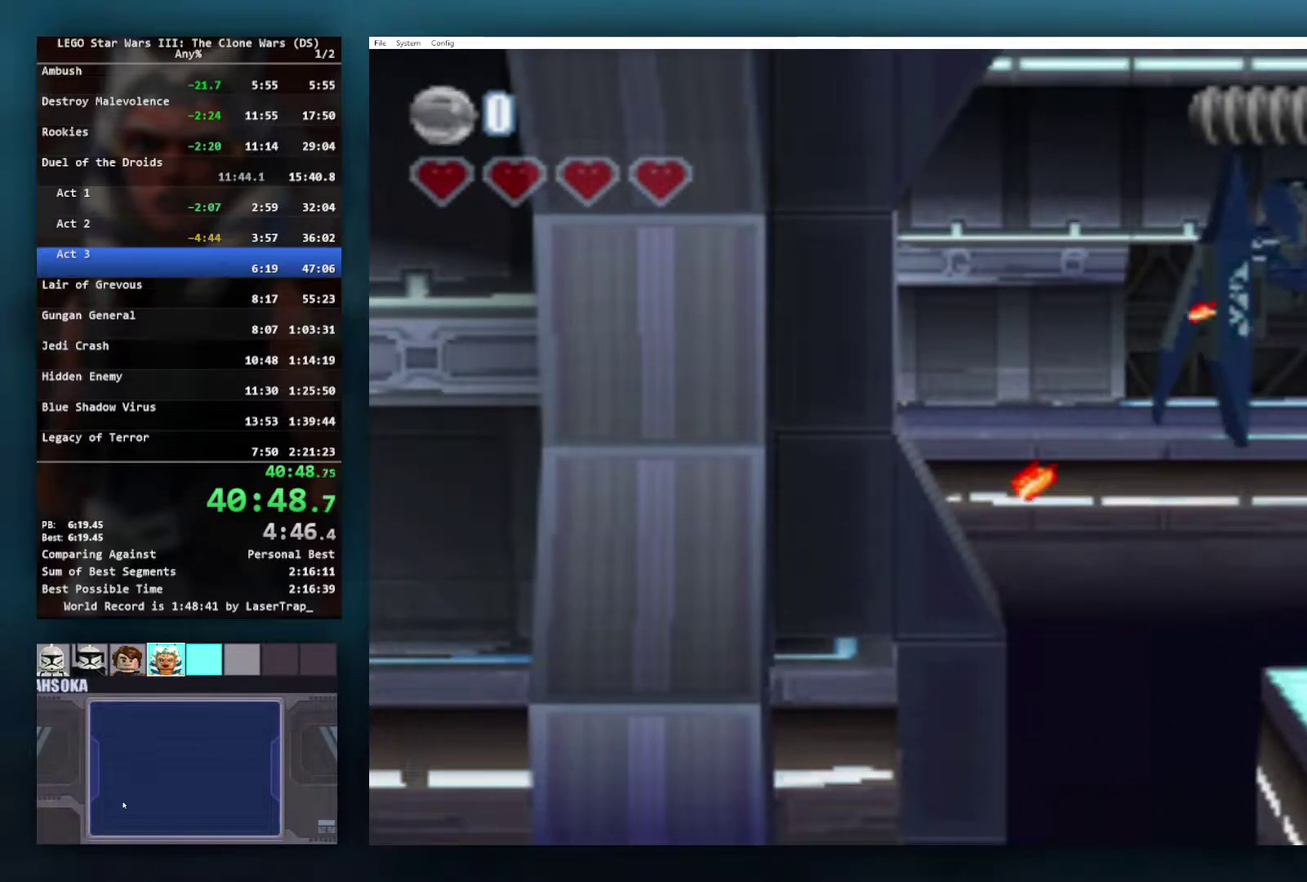
{"buttons": [], "left_stick": "center", "right_stick": "center", "events": []}
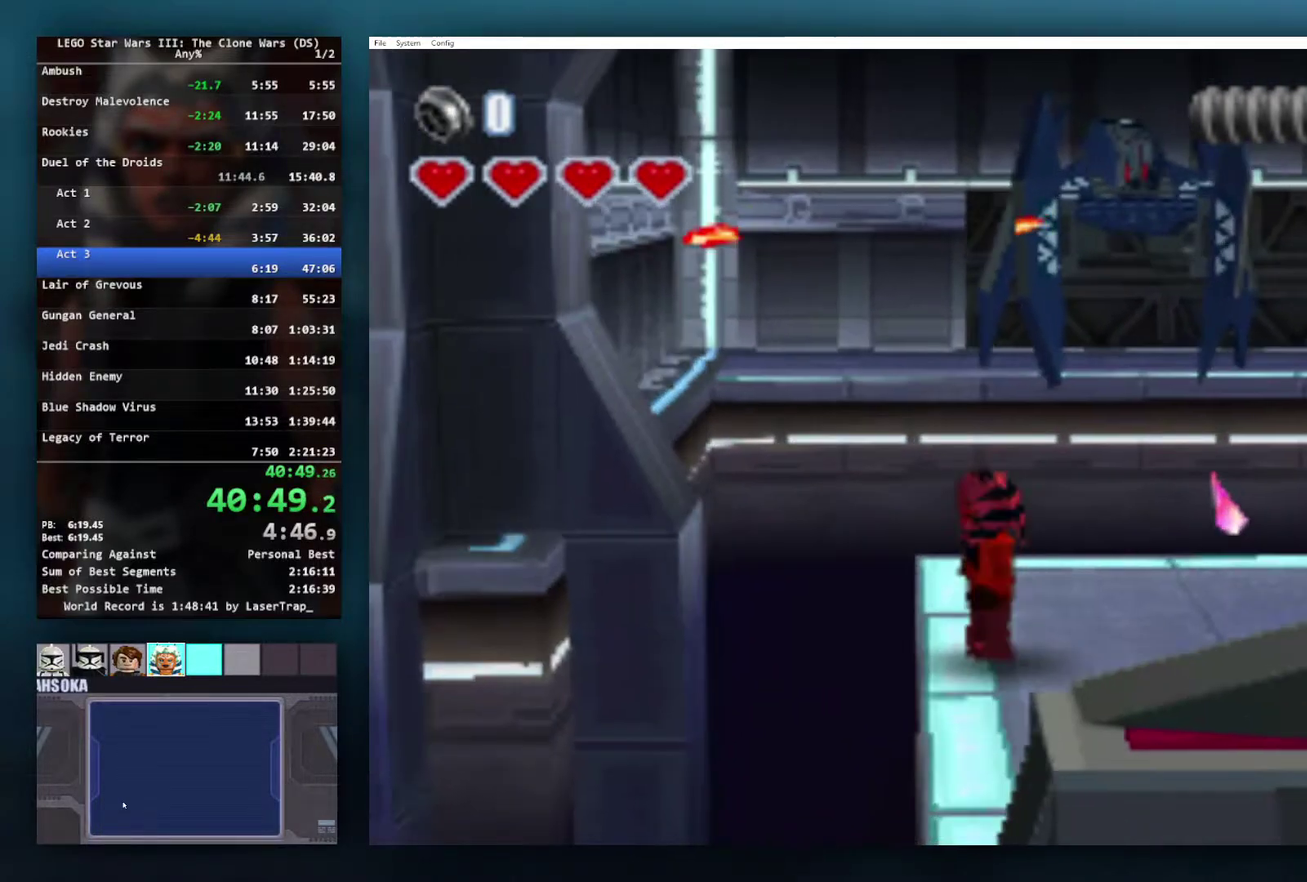
{"buttons": ["X"], "left_stick": "center", "right_stick": "center", "events": [[417, "X", "down"]]}
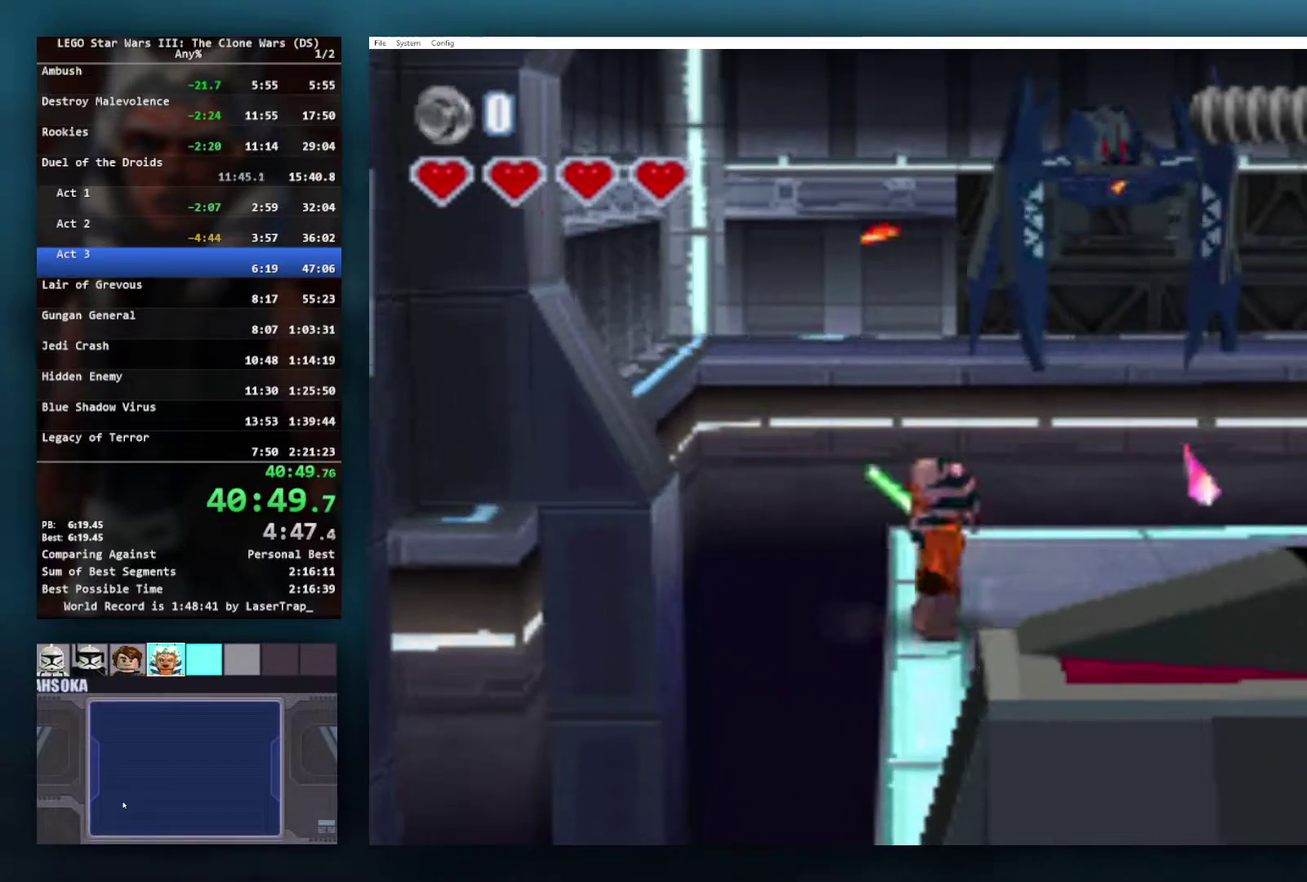
{"buttons": [], "left_stick": "center", "right_stick": "center", "events": [[50, "X", "up"]]}
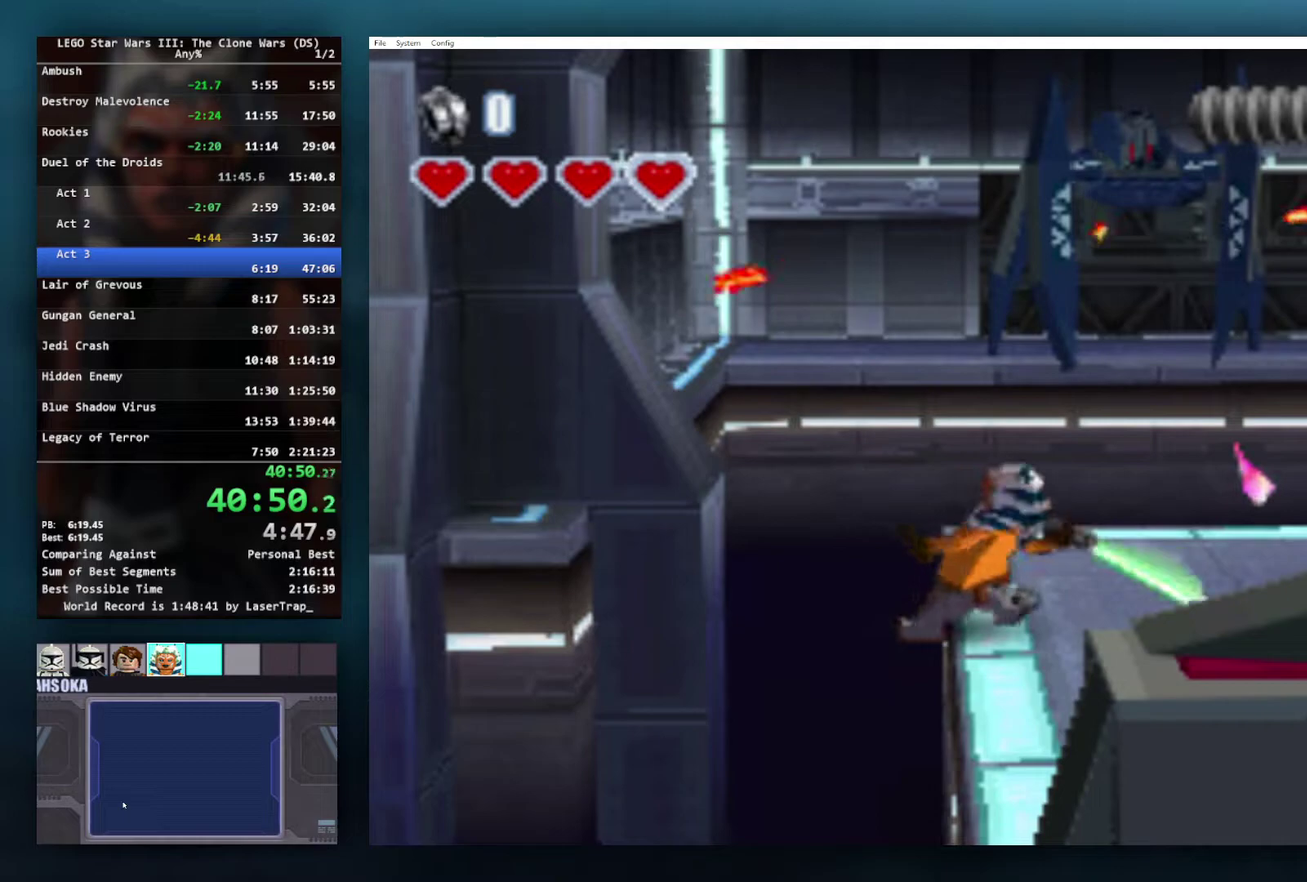
{"buttons": [], "left_stick": "center", "right_stick": "center", "events": []}
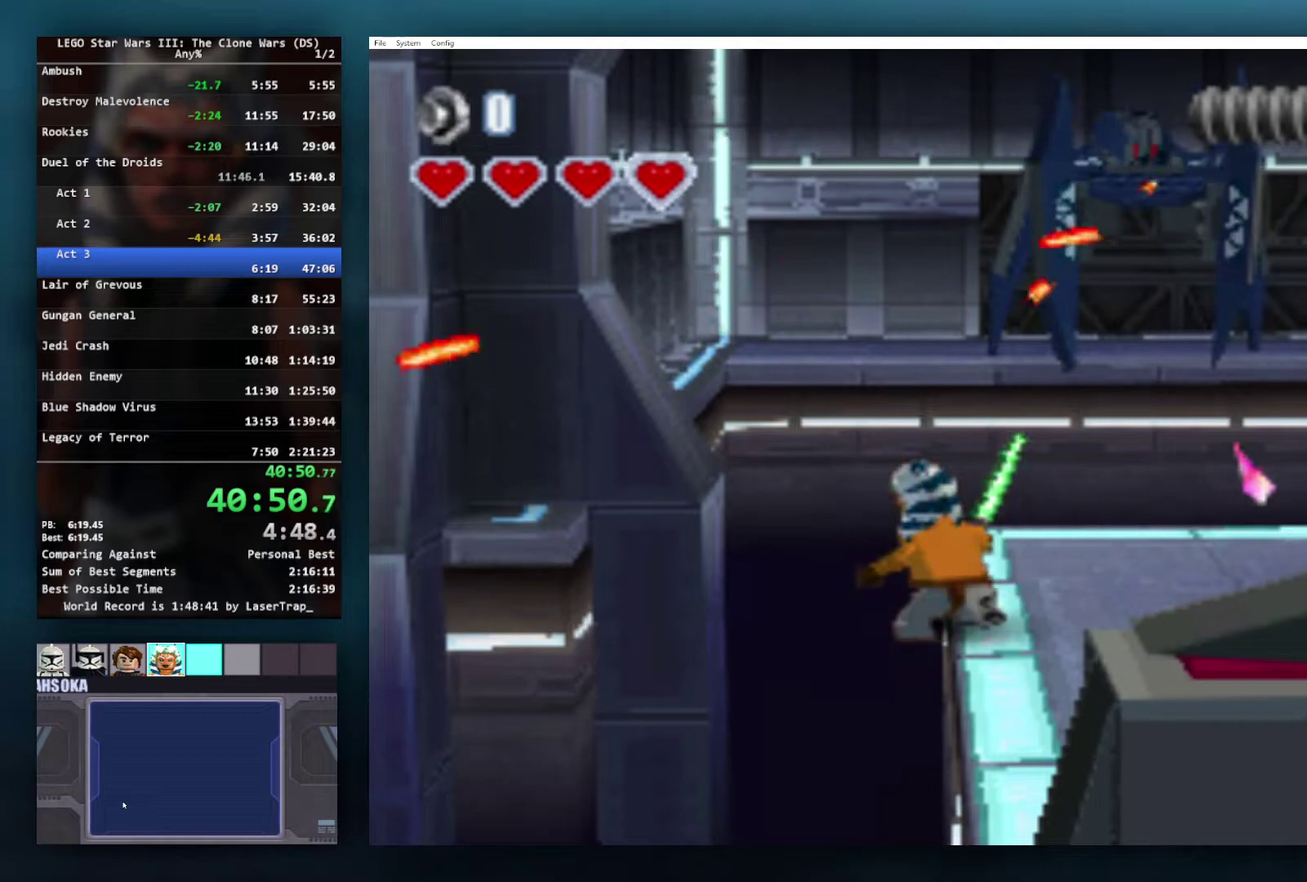
{"buttons": [], "left_stick": "left", "right_stick": "center", "events": [[17, "A", "down"], [50, "left_stick", "left"], [333, "A", "up"]]}
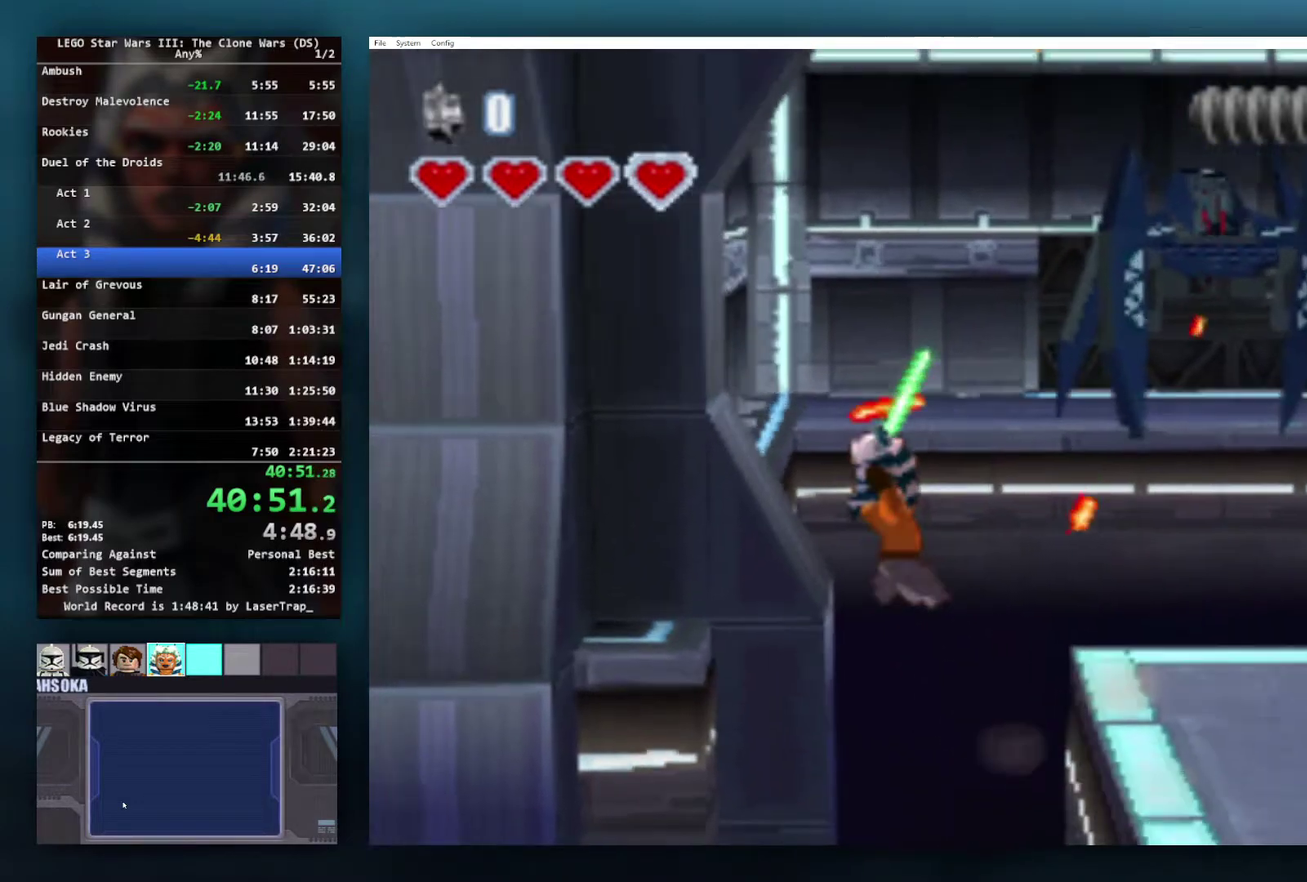
{"buttons": ["A"], "left_stick": "left", "right_stick": "center", "events": [[283, "A", "down"]]}
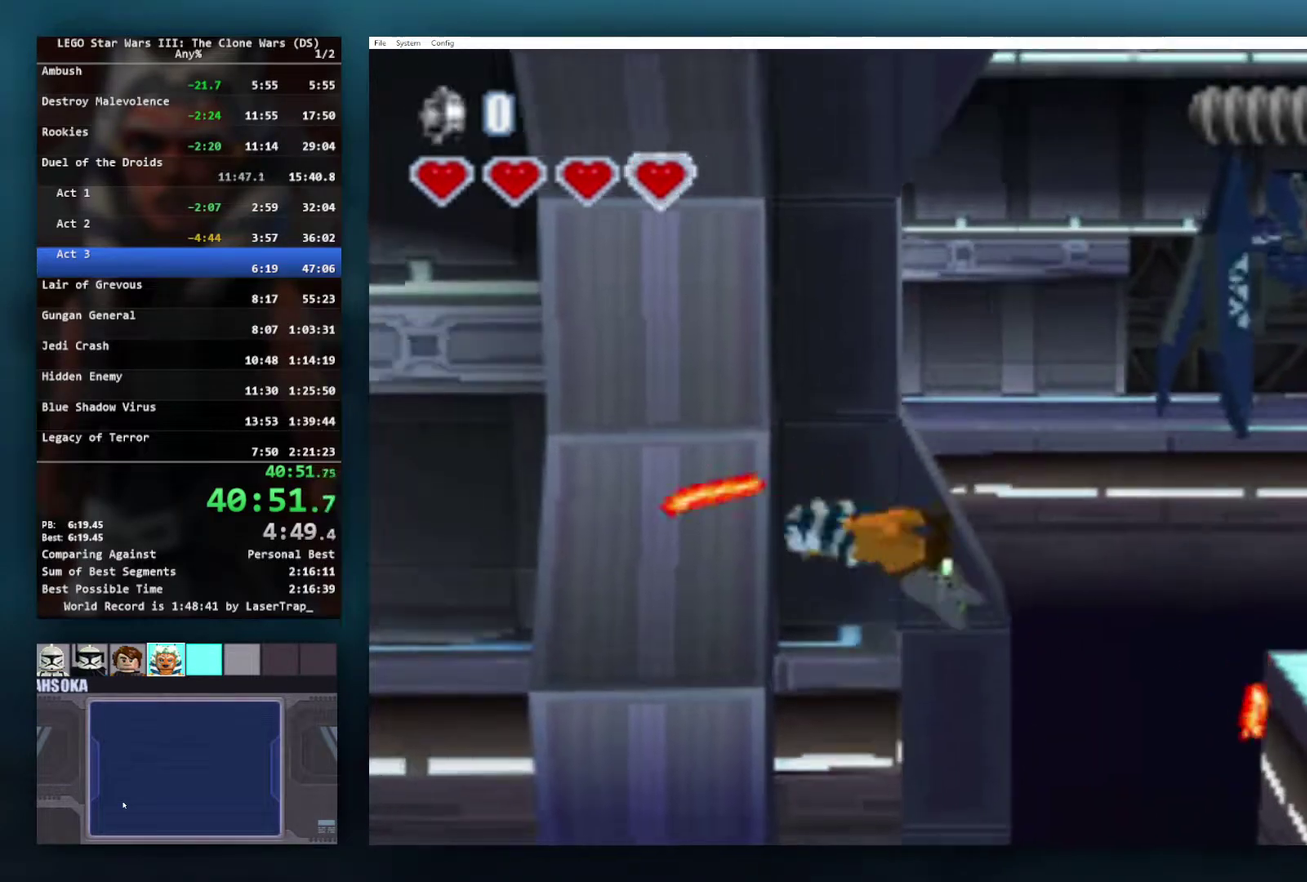
{"buttons": ["A"], "left_stick": "left", "right_stick": "center", "events": []}